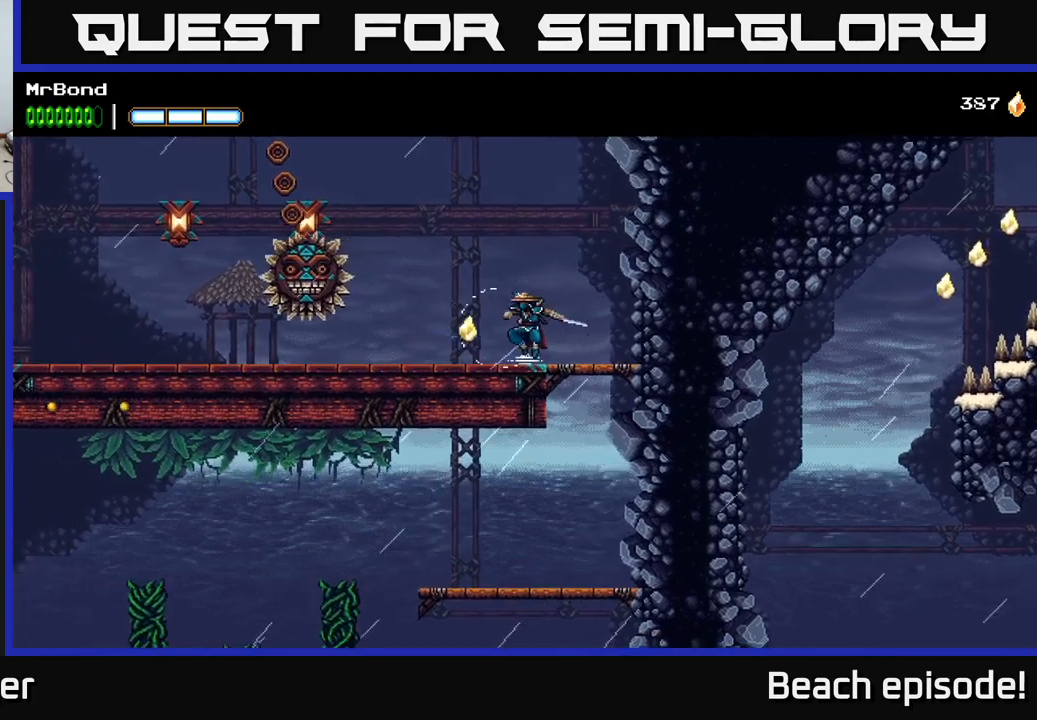
Gameplay with a controller (Xbox layout); each line is a JSON object with the inputs held at the frame after it. "events" lists button and stick changes between this image and that frame as [ms after this image, input, new state], when the widget could be followed in between. Not read: right_stick.
{"buttons": ["A", "DPAD_LEFT"], "left_stick": "center", "events": [[50, "X", "up"], [400, "A", "down"]]}
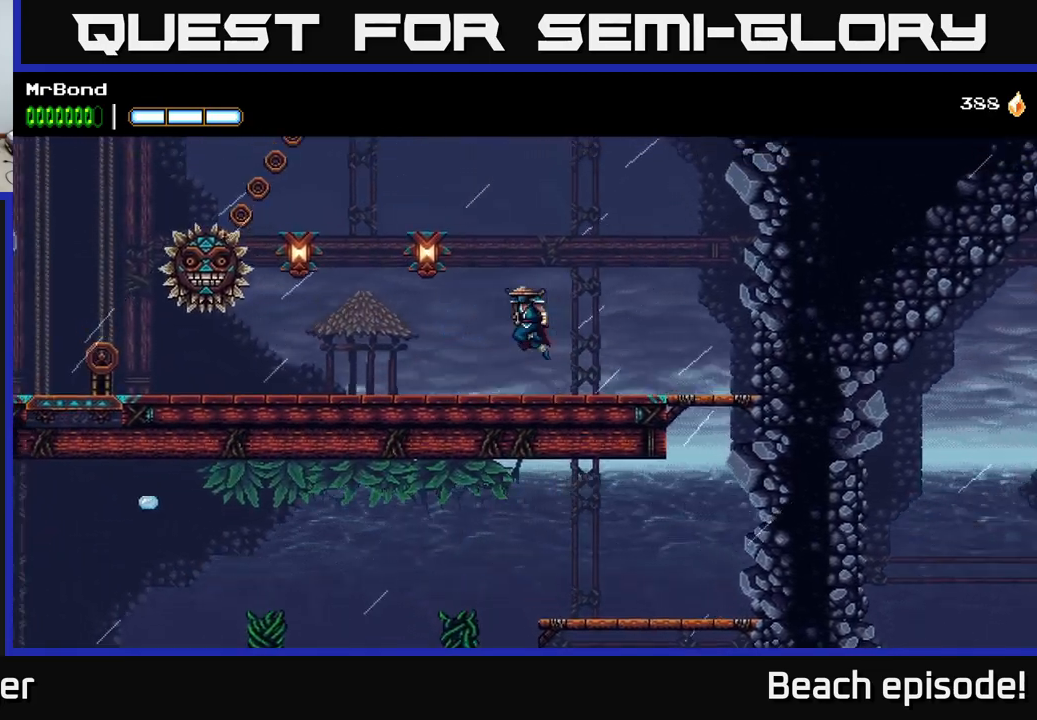
{"buttons": ["DPAD_LEFT"], "left_stick": "center", "events": [[83, "X", "down"], [133, "A", "up"], [216, "X", "up"]]}
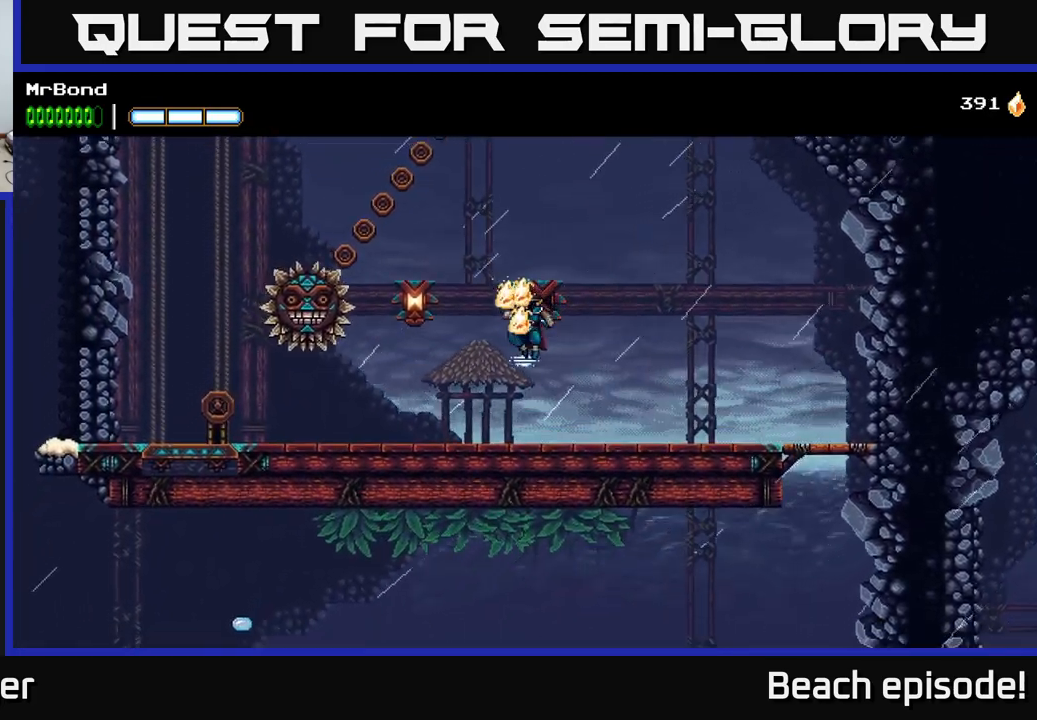
{"buttons": ["DPAD_LEFT"], "left_stick": "center", "events": [[16, "A", "down"], [83, "X", "down"], [216, "X", "up"], [300, "A", "up"]]}
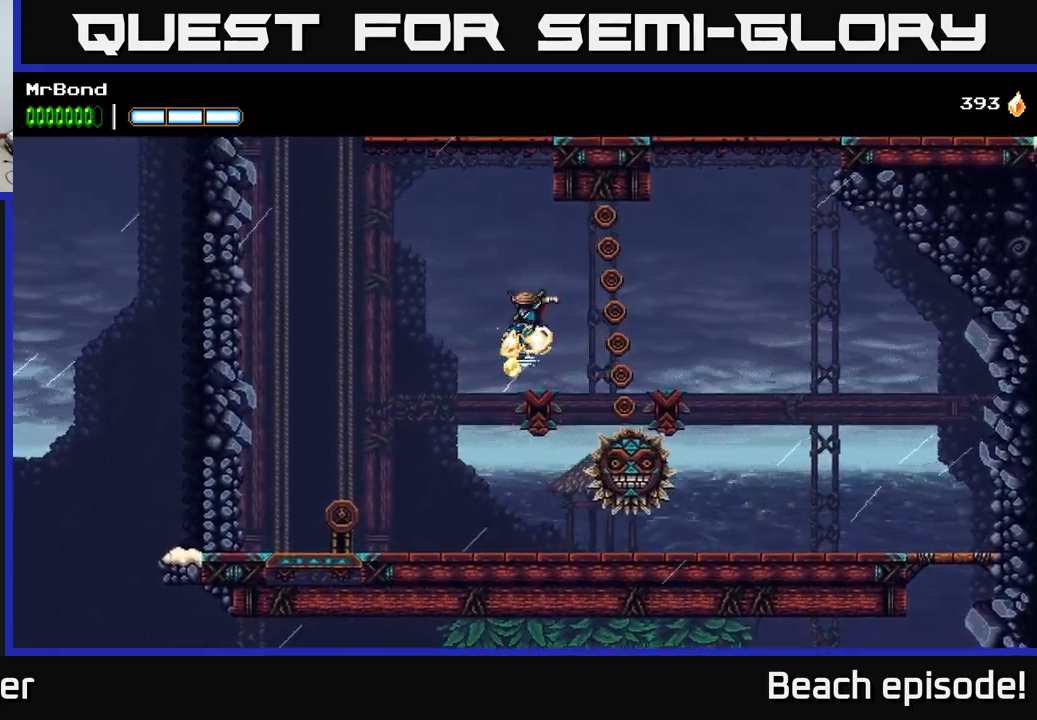
{"buttons": ["X", "DPAD_LEFT"], "left_stick": "center", "events": [[416, "X", "down"]]}
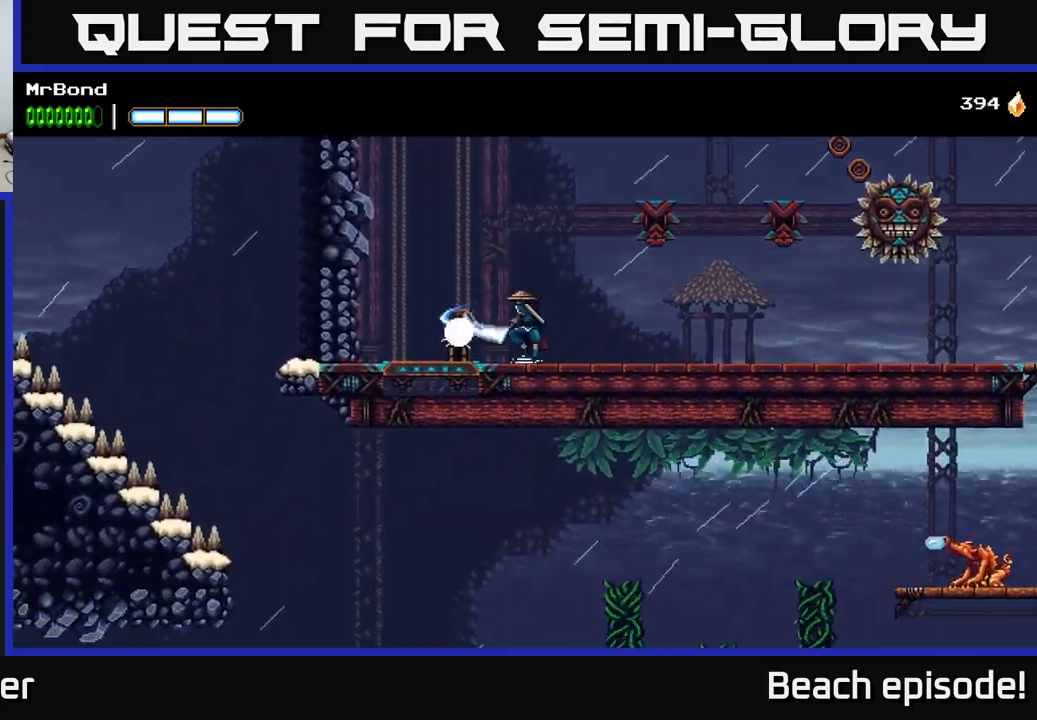
{"buttons": ["A", "DPAD_LEFT"], "left_stick": "center", "events": [[50, "X", "up"], [400, "A", "down"]]}
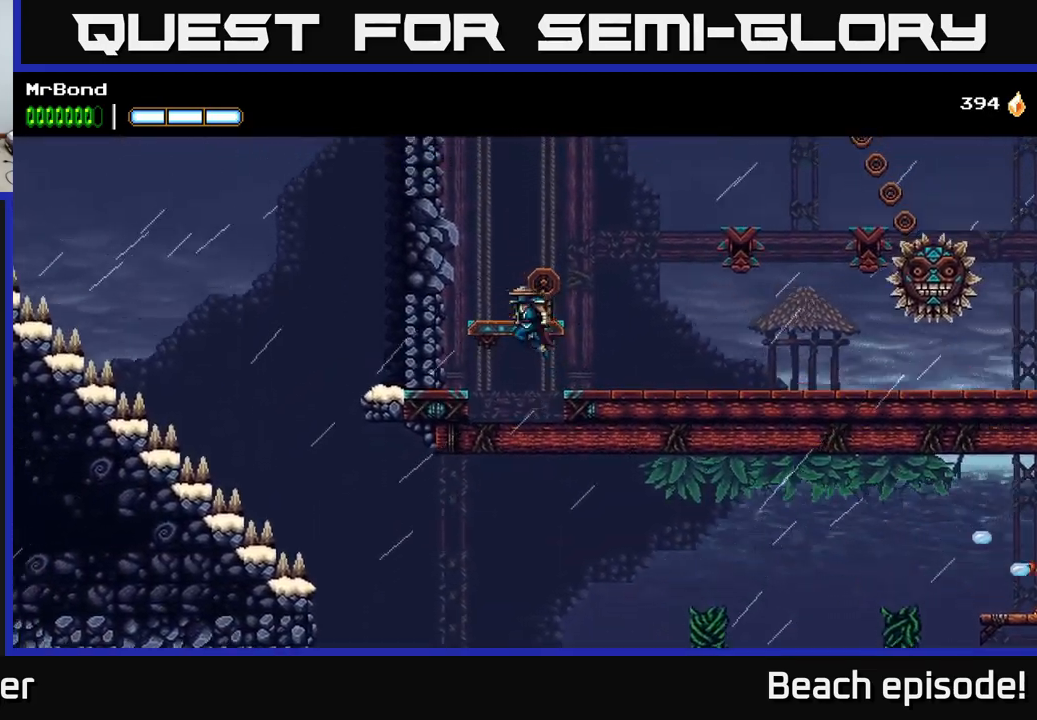
{"buttons": ["X"], "left_stick": "center", "events": [[83, "DPAD_LEFT", "up"], [116, "A", "up"], [133, "DPAD_RIGHT", "down"], [183, "X", "down"], [250, "DPAD_RIGHT", "up"], [266, "X", "up"], [450, "X", "down"]]}
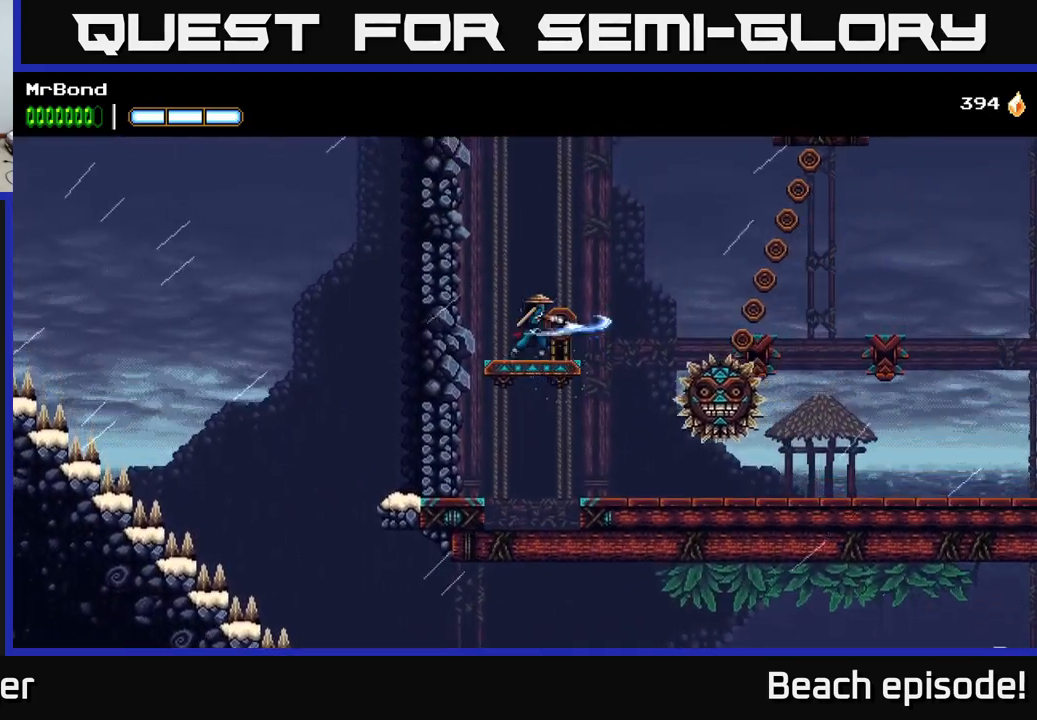
{"buttons": ["X"], "left_stick": "center", "events": [[66, "X", "up"], [150, "X", "down"], [300, "X", "up"], [400, "X", "down"]]}
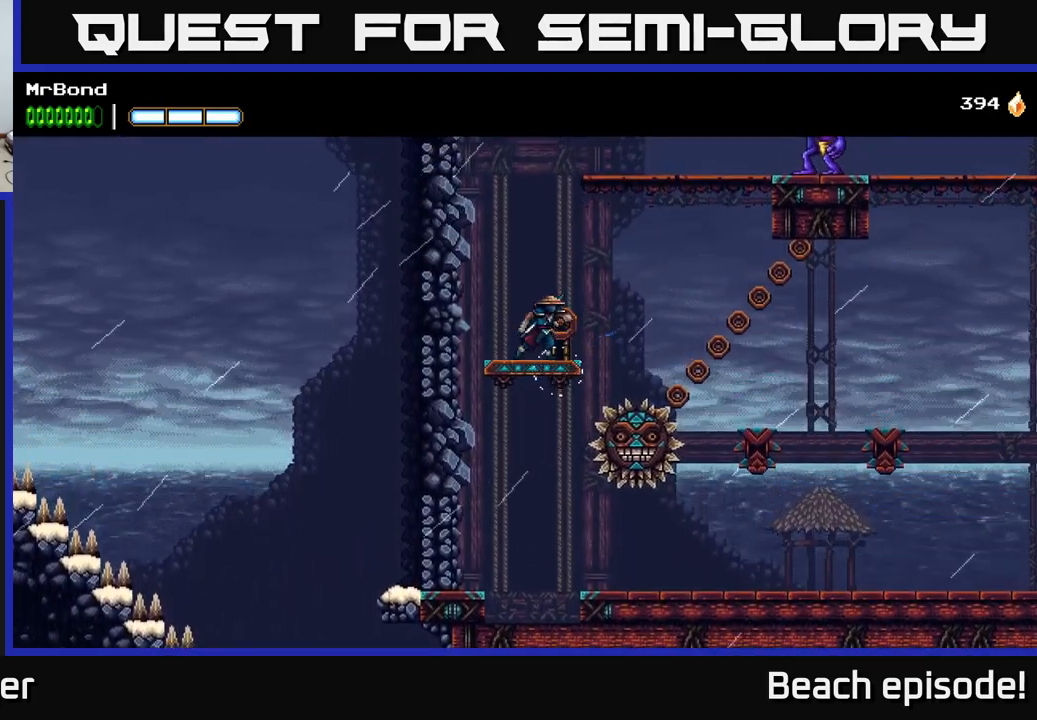
{"buttons": ["X"], "left_stick": "center", "events": [[50, "X", "up"], [150, "X", "down"], [316, "X", "up"], [416, "X", "down"]]}
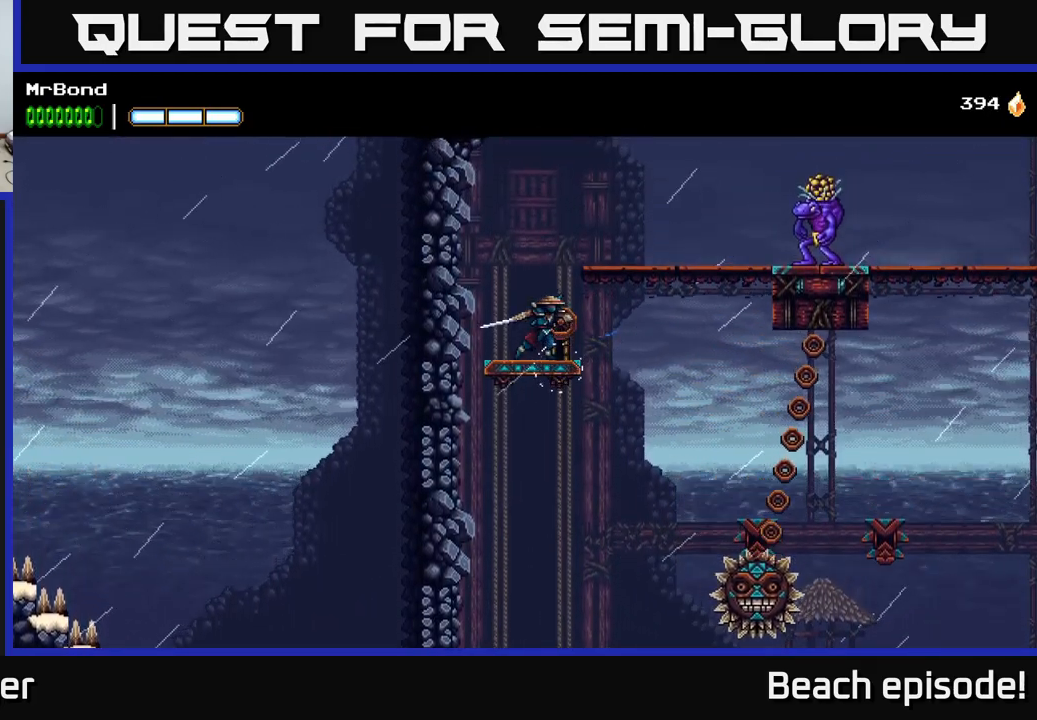
{"buttons": ["DPAD_RIGHT"], "left_stick": "center", "events": [[33, "DPAD_RIGHT", "down"], [50, "X", "up"], [183, "A", "down"], [283, "A", "up"]]}
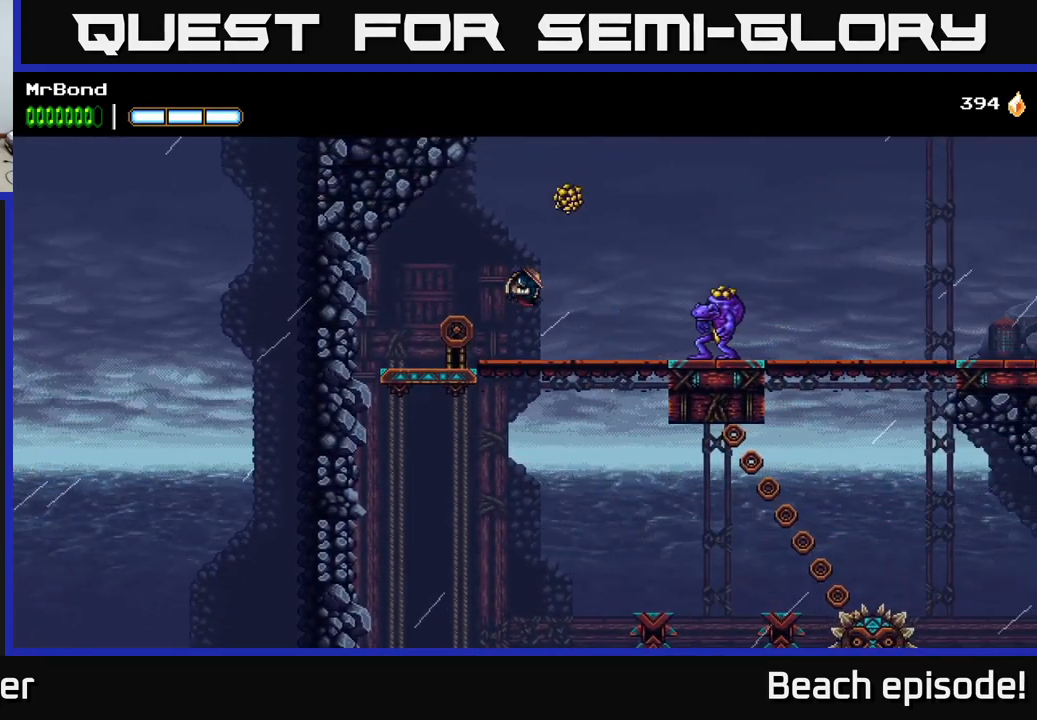
{"buttons": ["DPAD_RIGHT"], "left_stick": "center", "events": [[100, "B", "down"], [200, "B", "up"]]}
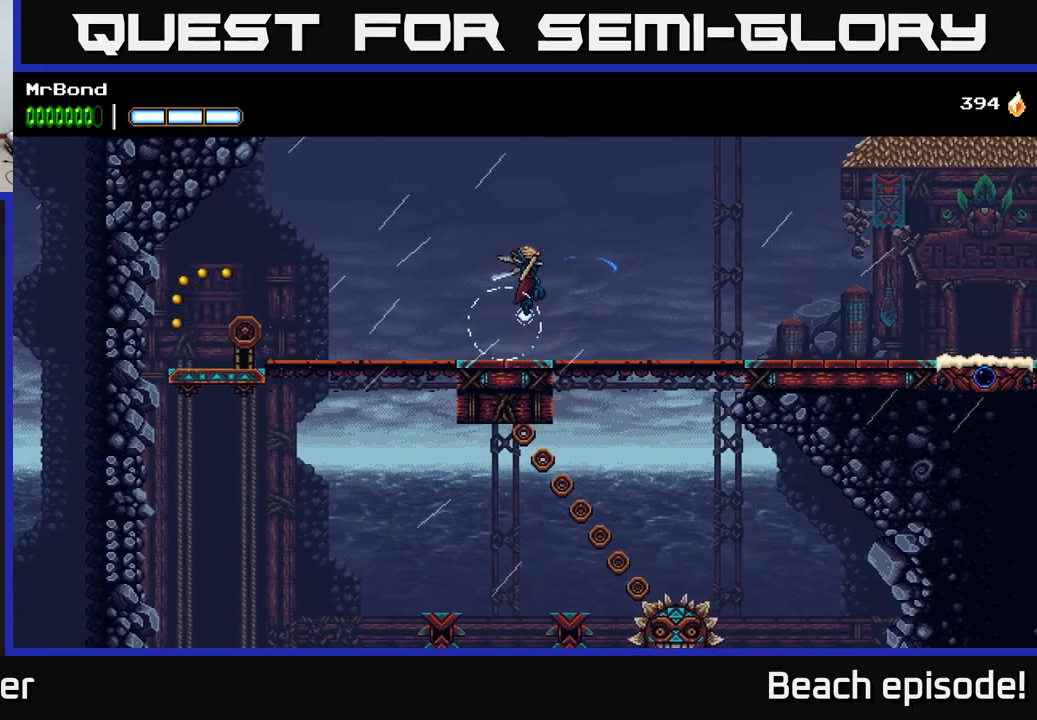
{"buttons": ["DPAD_RIGHT"], "left_stick": "center", "events": []}
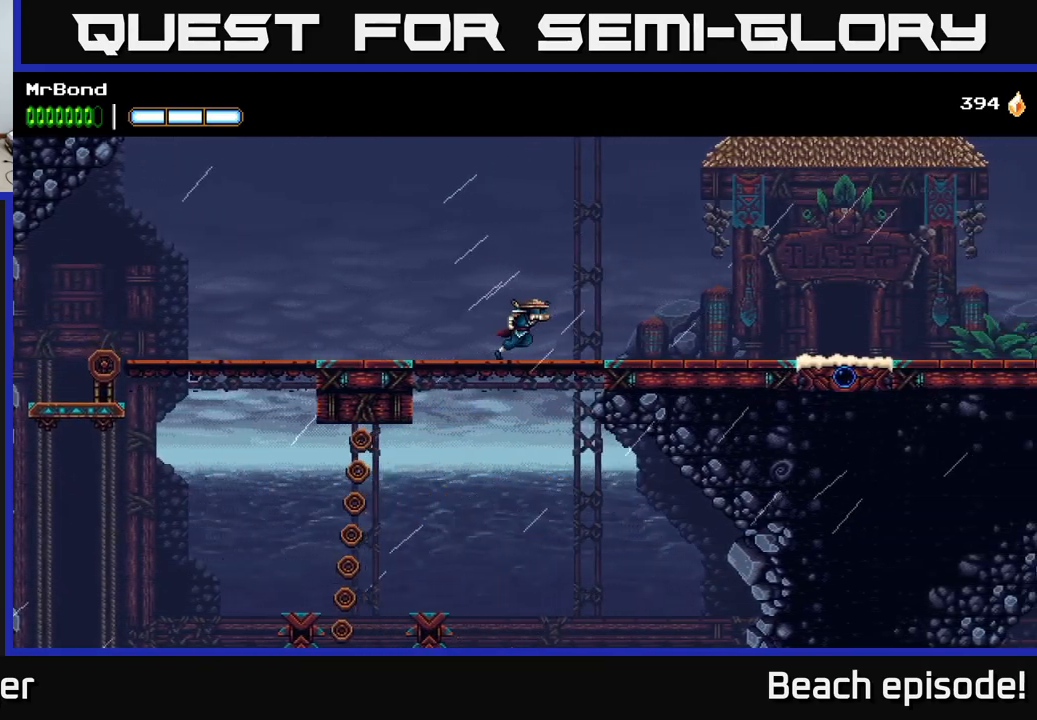
{"buttons": ["DPAD_RIGHT"], "left_stick": "center", "events": [[317, "A", "down"], [417, "A", "up"]]}
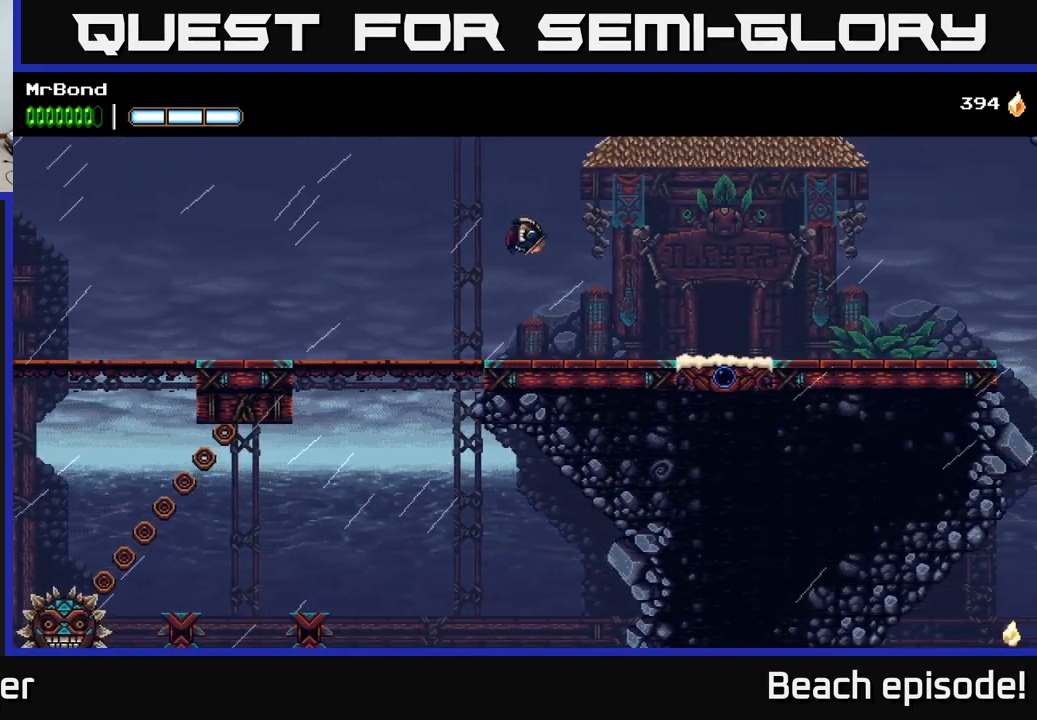
{"buttons": ["DPAD_RIGHT"], "left_stick": "center", "events": []}
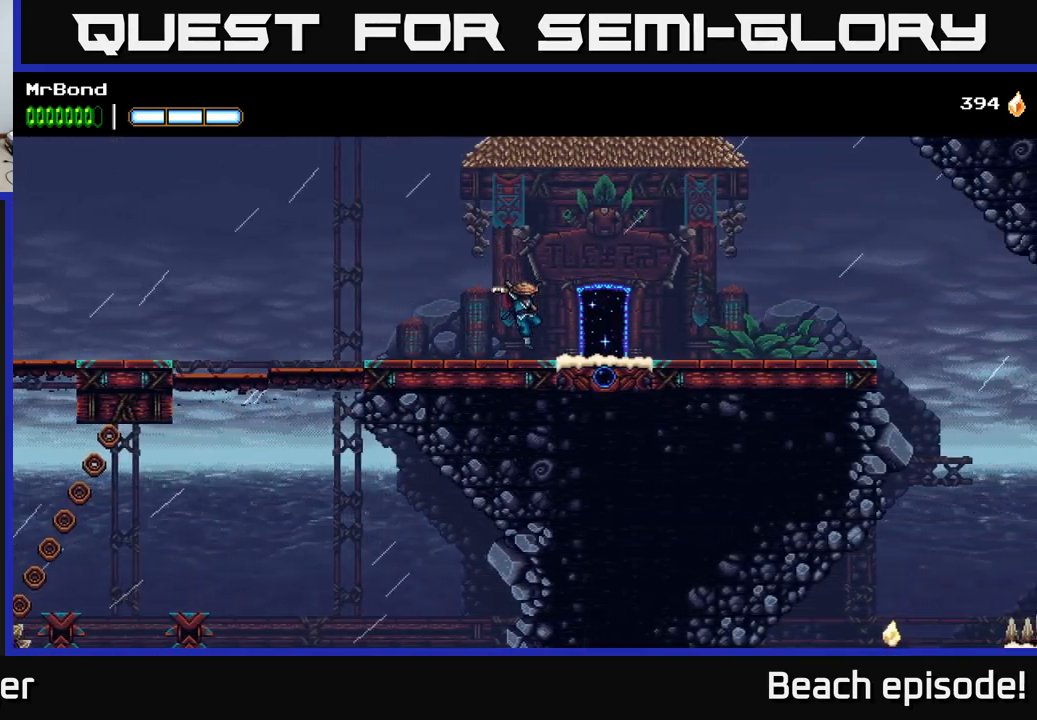
{"buttons": ["DPAD_RIGHT"], "left_stick": "center", "events": []}
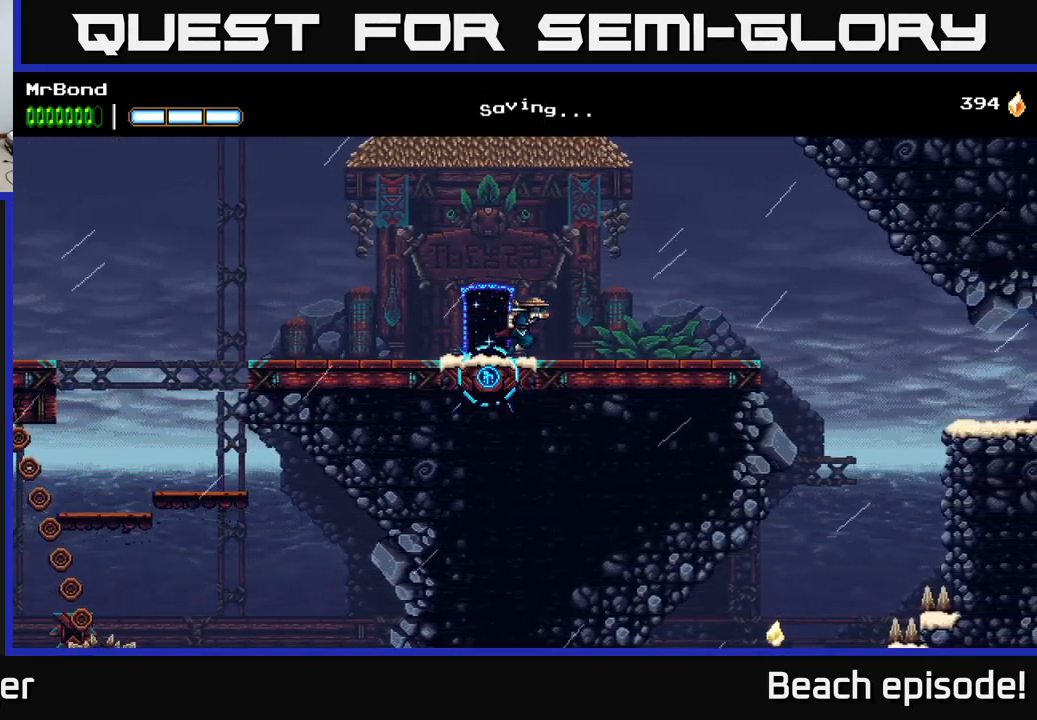
{"buttons": ["DPAD_RIGHT"], "left_stick": "center", "events": []}
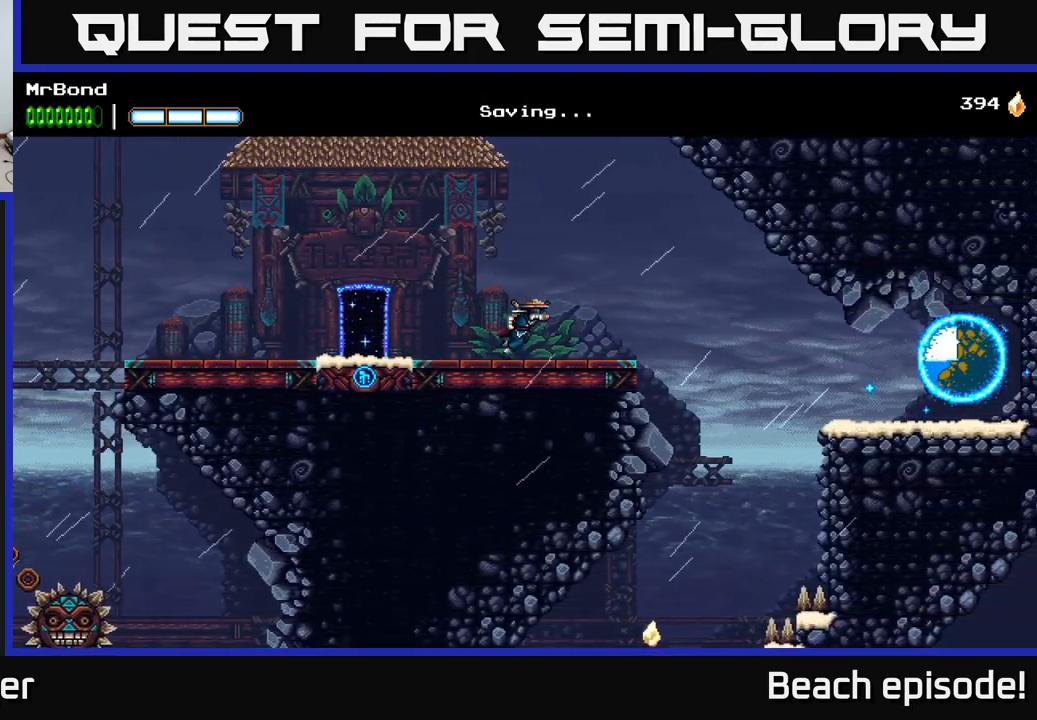
{"buttons": ["DPAD_RIGHT"], "left_stick": "center", "events": [[100, "A", "down"], [283, "A", "up"]]}
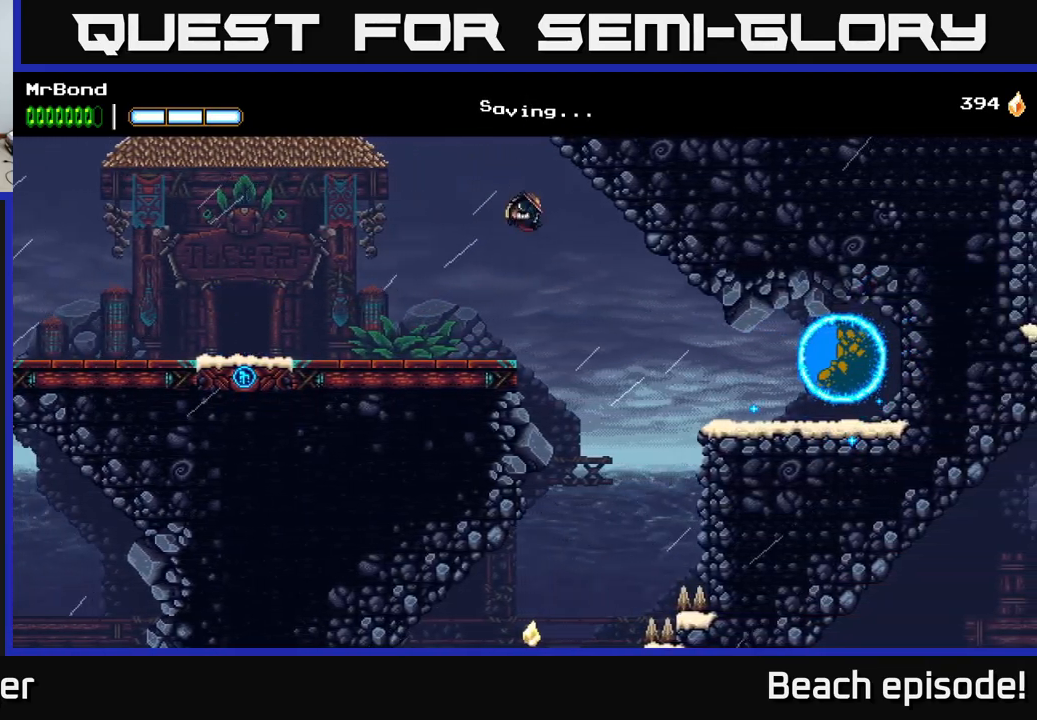
{"buttons": ["A", "DPAD_RIGHT"], "left_stick": "center", "events": [[100, "A", "down"]]}
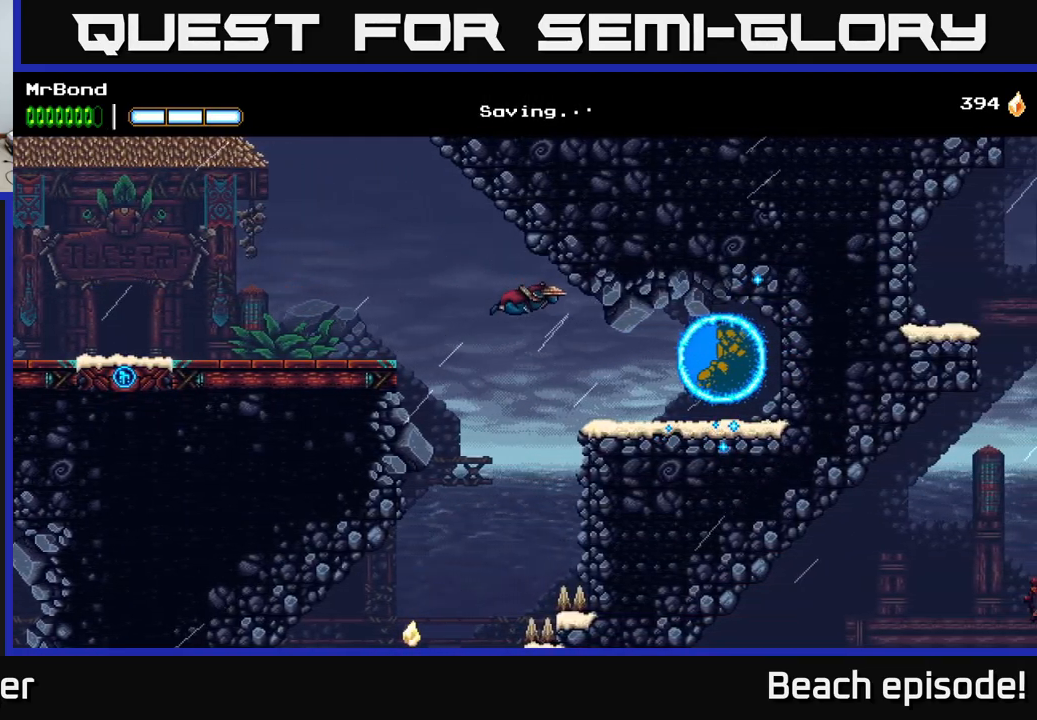
{"buttons": ["DPAD_RIGHT"], "left_stick": "center", "events": [[183, "A", "up"]]}
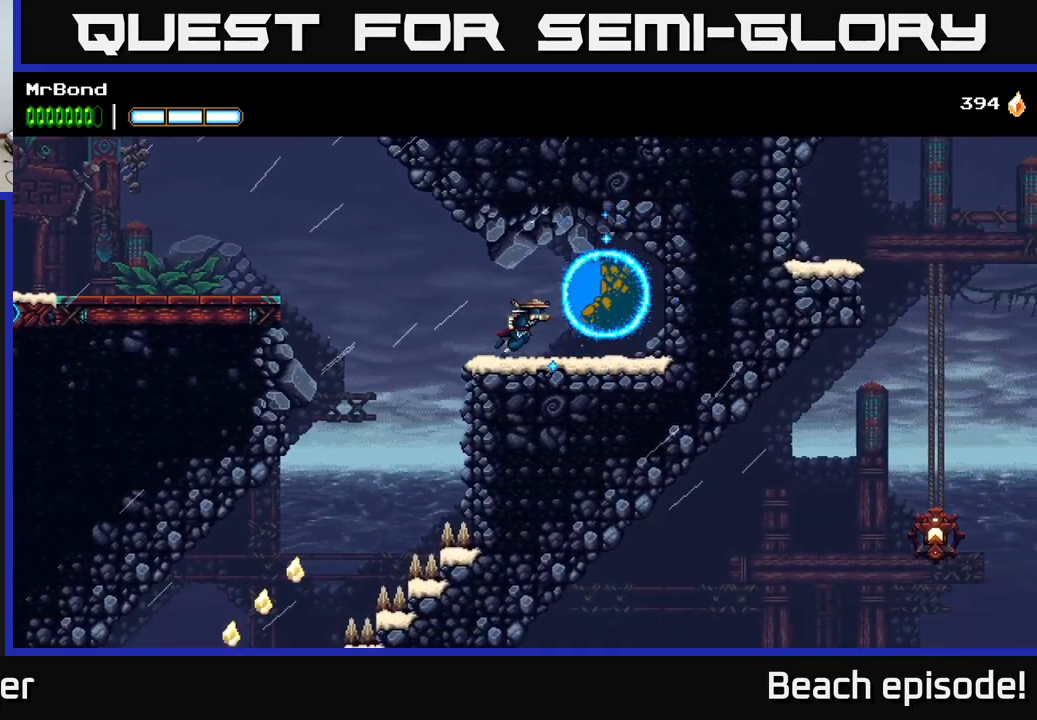
{"buttons": ["DPAD_LEFT"], "left_stick": "center", "events": [[283, "DPAD_RIGHT", "up"], [317, "DPAD_LEFT", "down"]]}
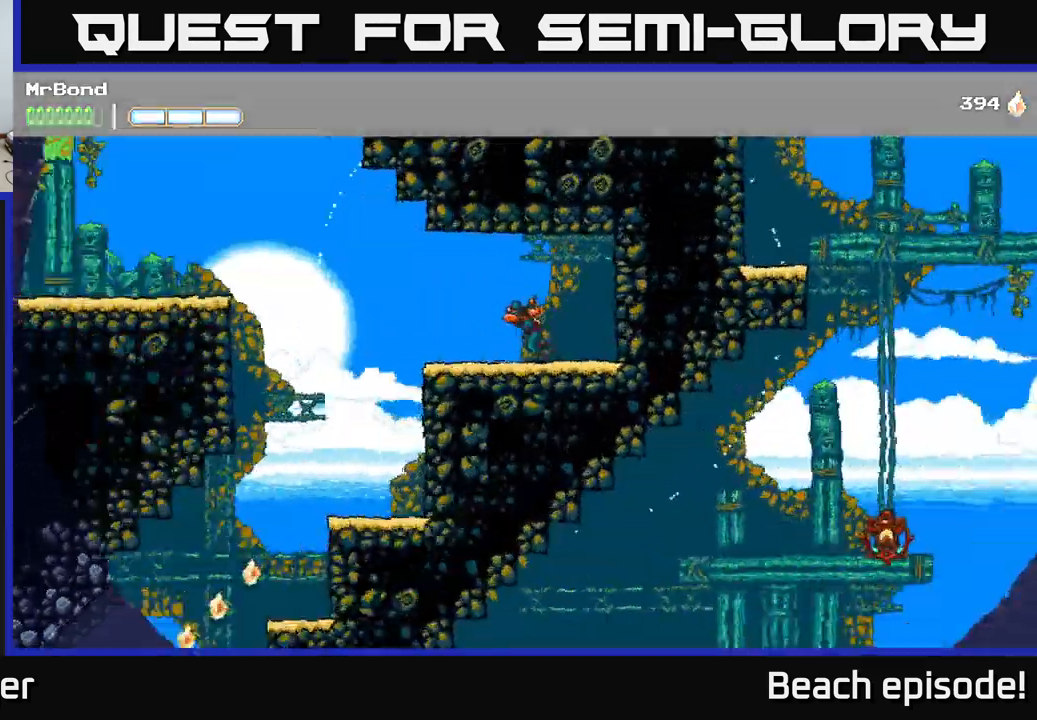
{"buttons": ["DPAD_LEFT"], "left_stick": "center", "events": []}
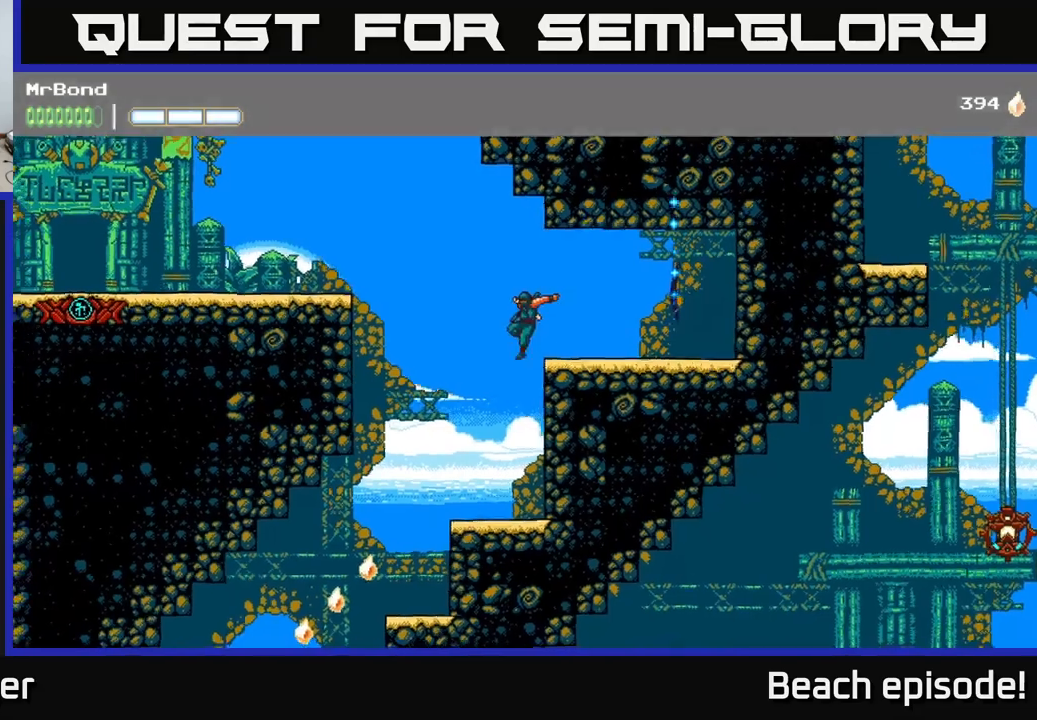
{"buttons": ["A", "DPAD_LEFT"], "left_stick": "center", "events": [[500, "A", "down"]]}
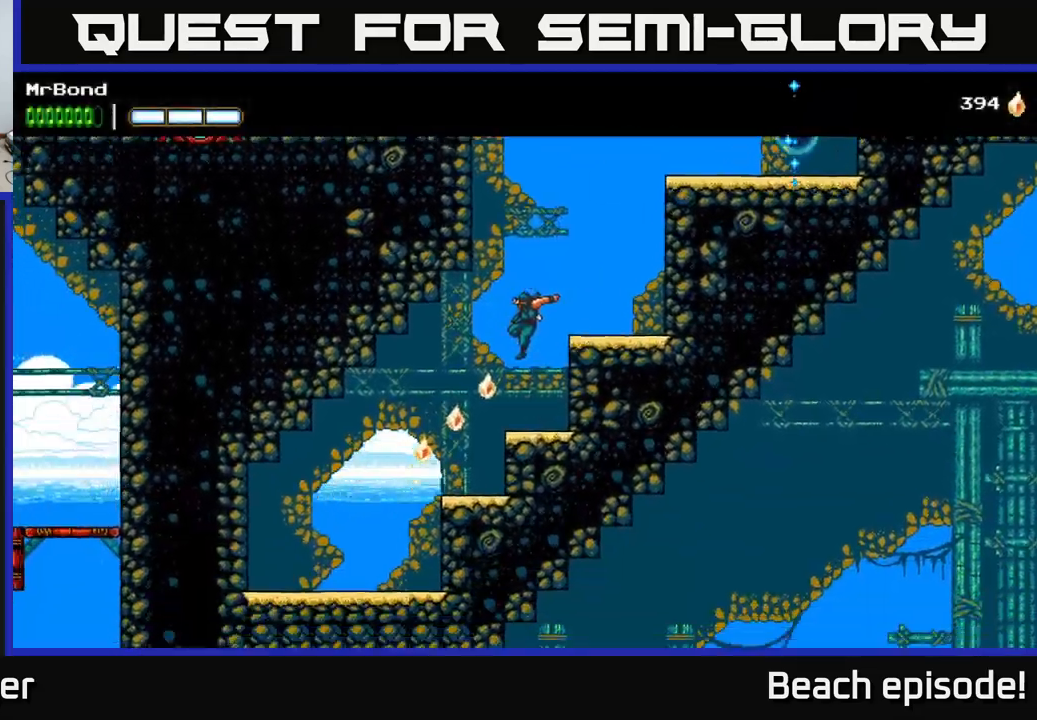
{"buttons": ["A", "DPAD_LEFT"], "left_stick": "center", "events": []}
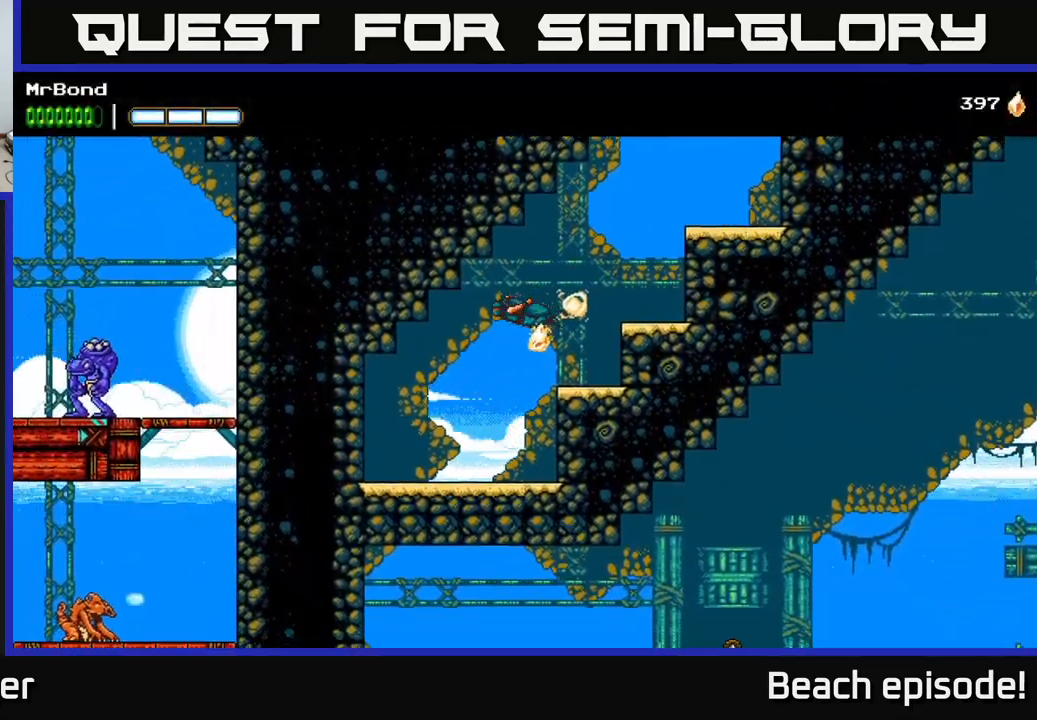
{"buttons": ["A", "DPAD_RIGHT"], "left_stick": "center", "events": [[84, "A", "up"], [284, "DPAD_LEFT", "up"], [467, "DPAD_RIGHT", "down"], [500, "A", "down"]]}
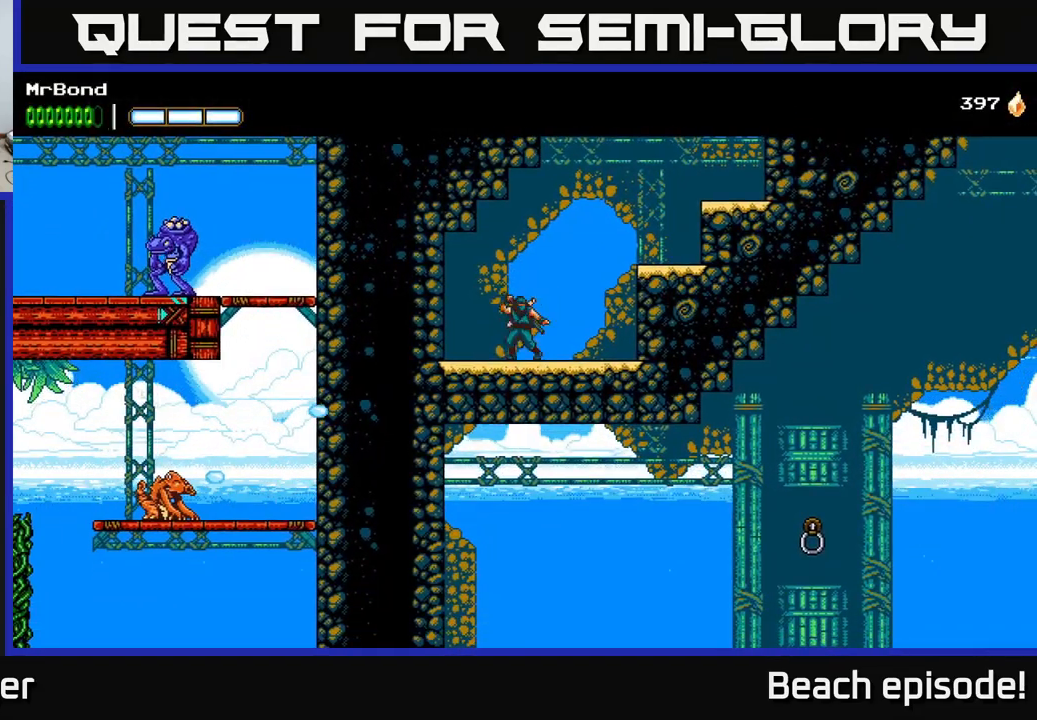
{"buttons": ["A", "DPAD_RIGHT"], "left_stick": "center", "events": []}
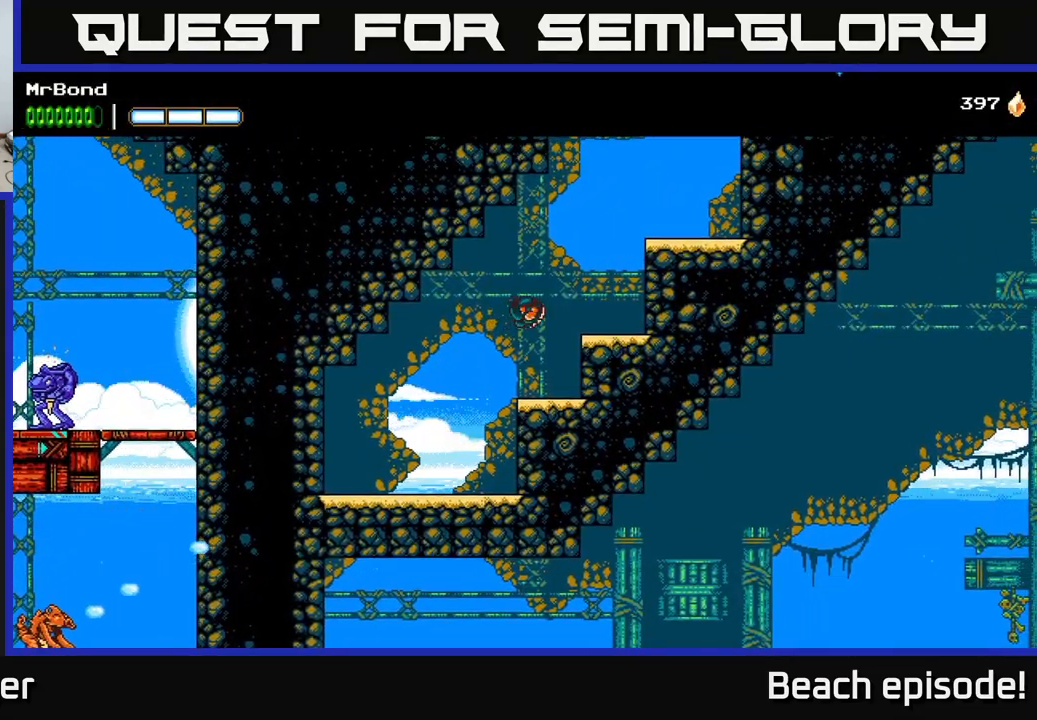
{"buttons": ["A", "DPAD_RIGHT"], "left_stick": "center", "events": [[17, "A", "up"], [84, "A", "down"], [367, "A", "up"], [500, "A", "down"]]}
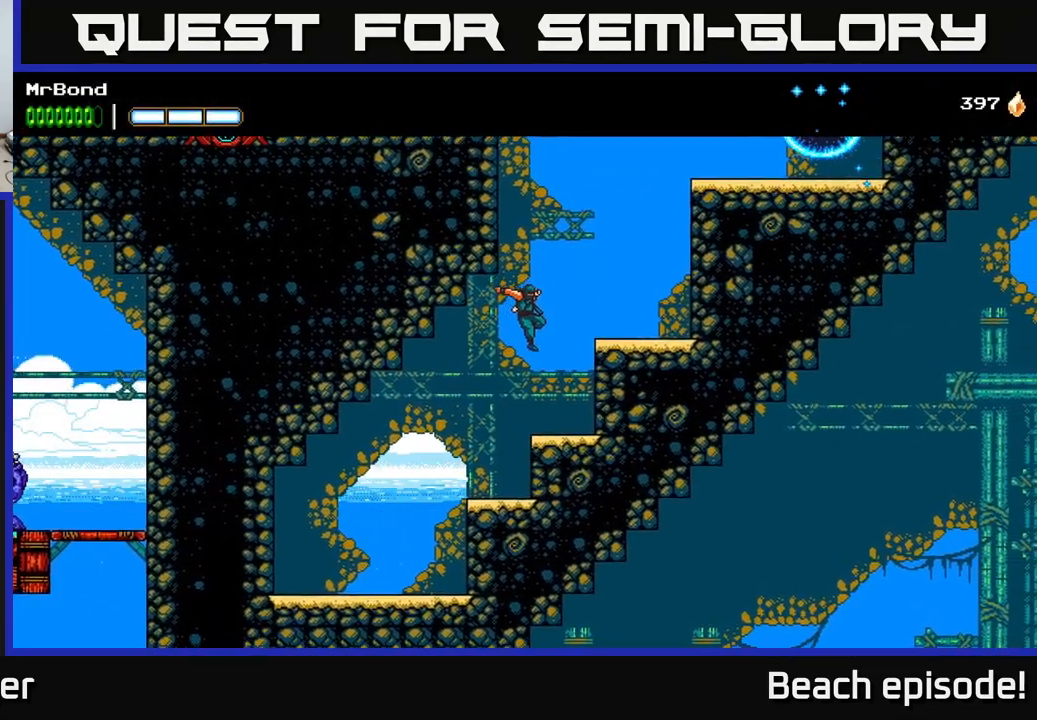
{"buttons": ["A", "DPAD_RIGHT"], "left_stick": "center", "events": [[250, "A", "up"], [400, "A", "down"]]}
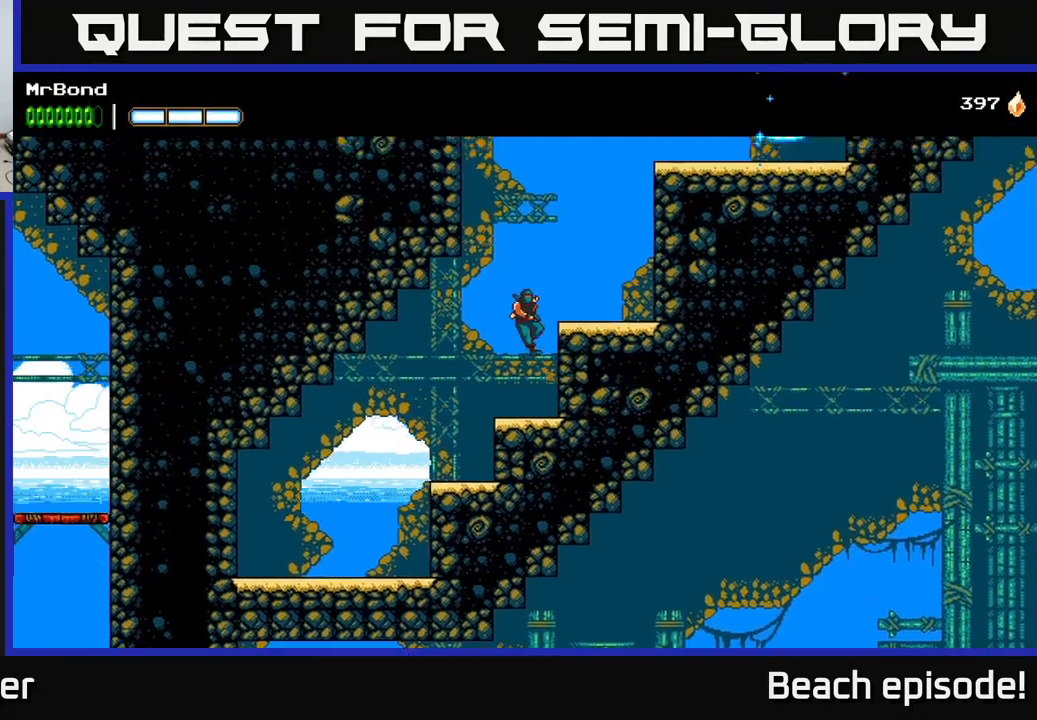
{"buttons": ["A", "DPAD_RIGHT"], "left_stick": "center", "events": [[317, "A", "up"], [400, "A", "down"]]}
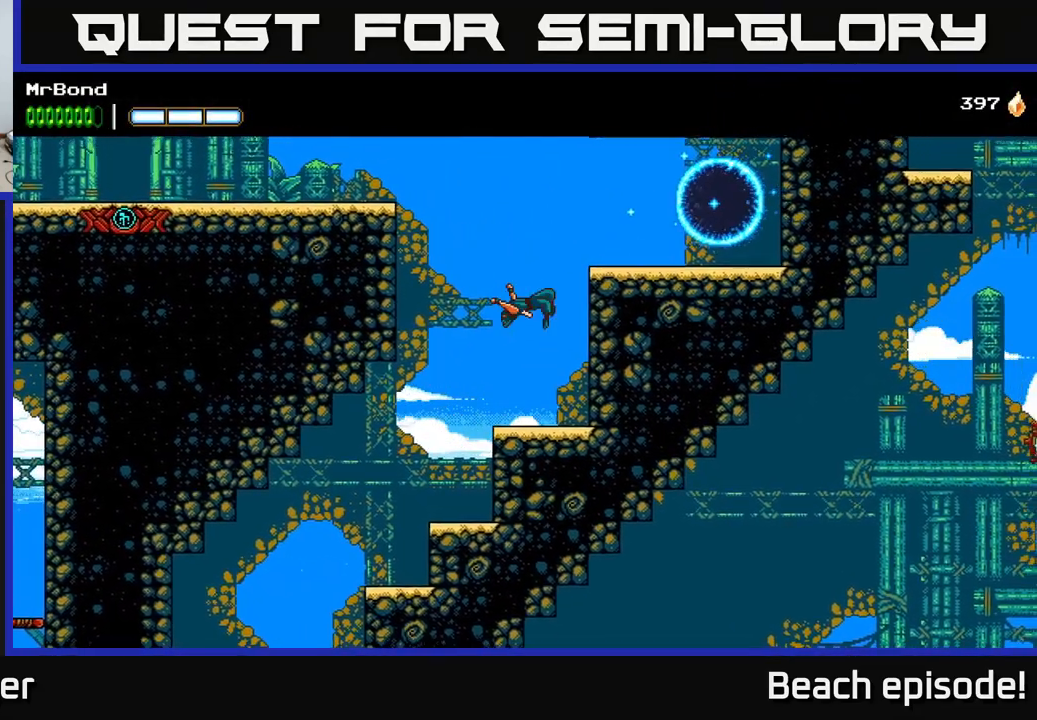
{"buttons": ["DPAD_RIGHT"], "left_stick": "center", "events": [[50, "A", "up"], [167, "A", "down"], [384, "A", "up"]]}
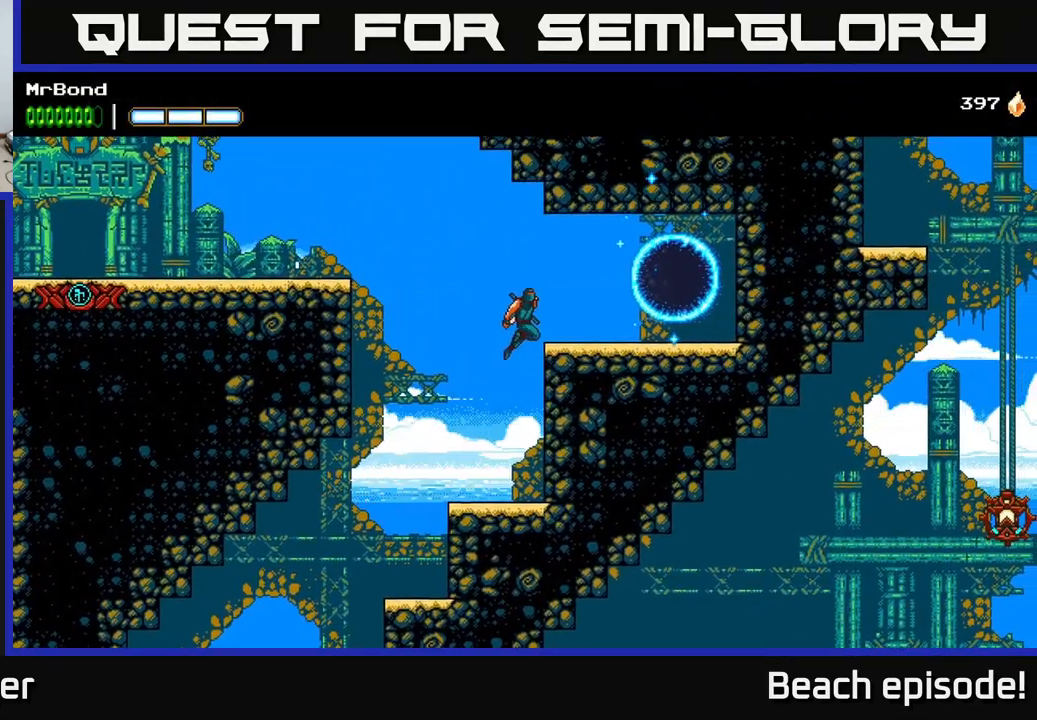
{"buttons": ["DPAD_RIGHT"], "left_stick": "center", "events": [[334, "A", "down"], [500, "A", "up"]]}